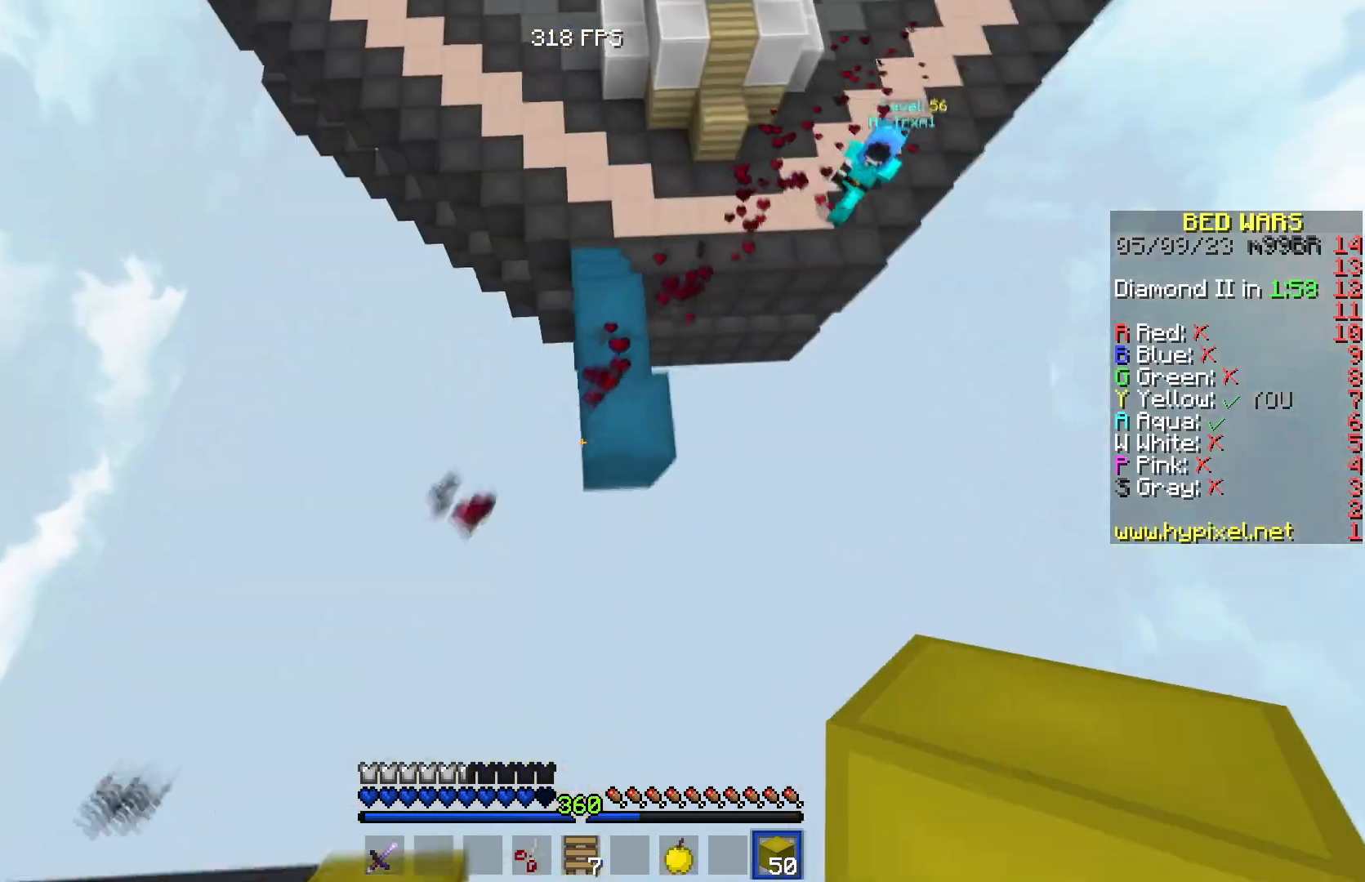
Gameplay with keyboard; each line is a JSON object with the keys held at the frame after it. "events" lists presses ("down") and releases ("up") of "a", "d", "s" and "w" between this image and that frame as [ms after this image, input, new state], when the widget could be followed in between. No other keys are recorded. Mouse input is not recorded.
{"keys": ["d", "s"], "events": [[167, "a", "down"], [351, "a", "up"], [351, "w", "up"], [384, "d", "down"], [401, "s", "down"]]}
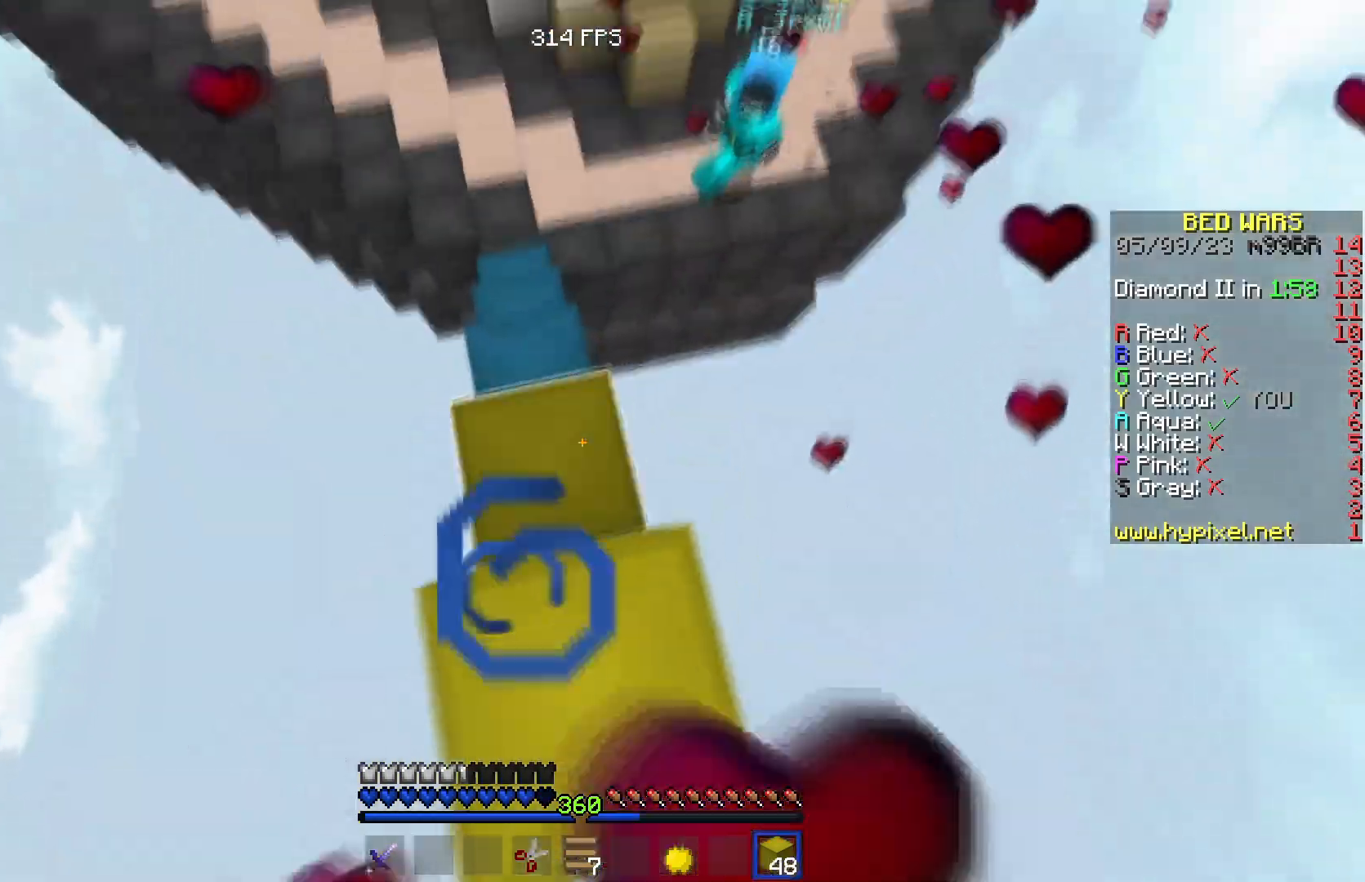
{"keys": ["w"], "events": [[50, "d", "up"], [217, "s", "up"], [433, "w", "down"]]}
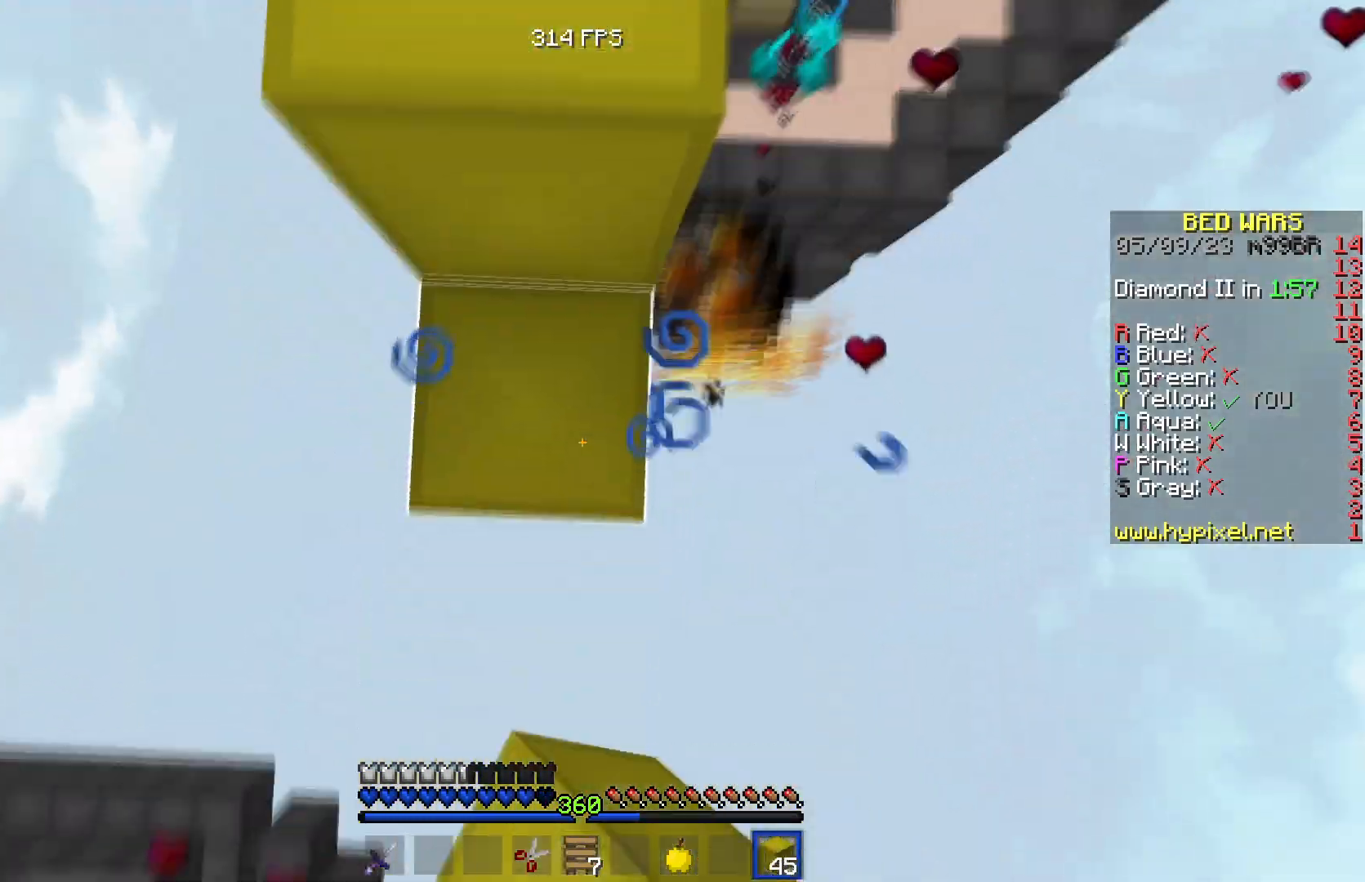
{"keys": ["w"], "events": []}
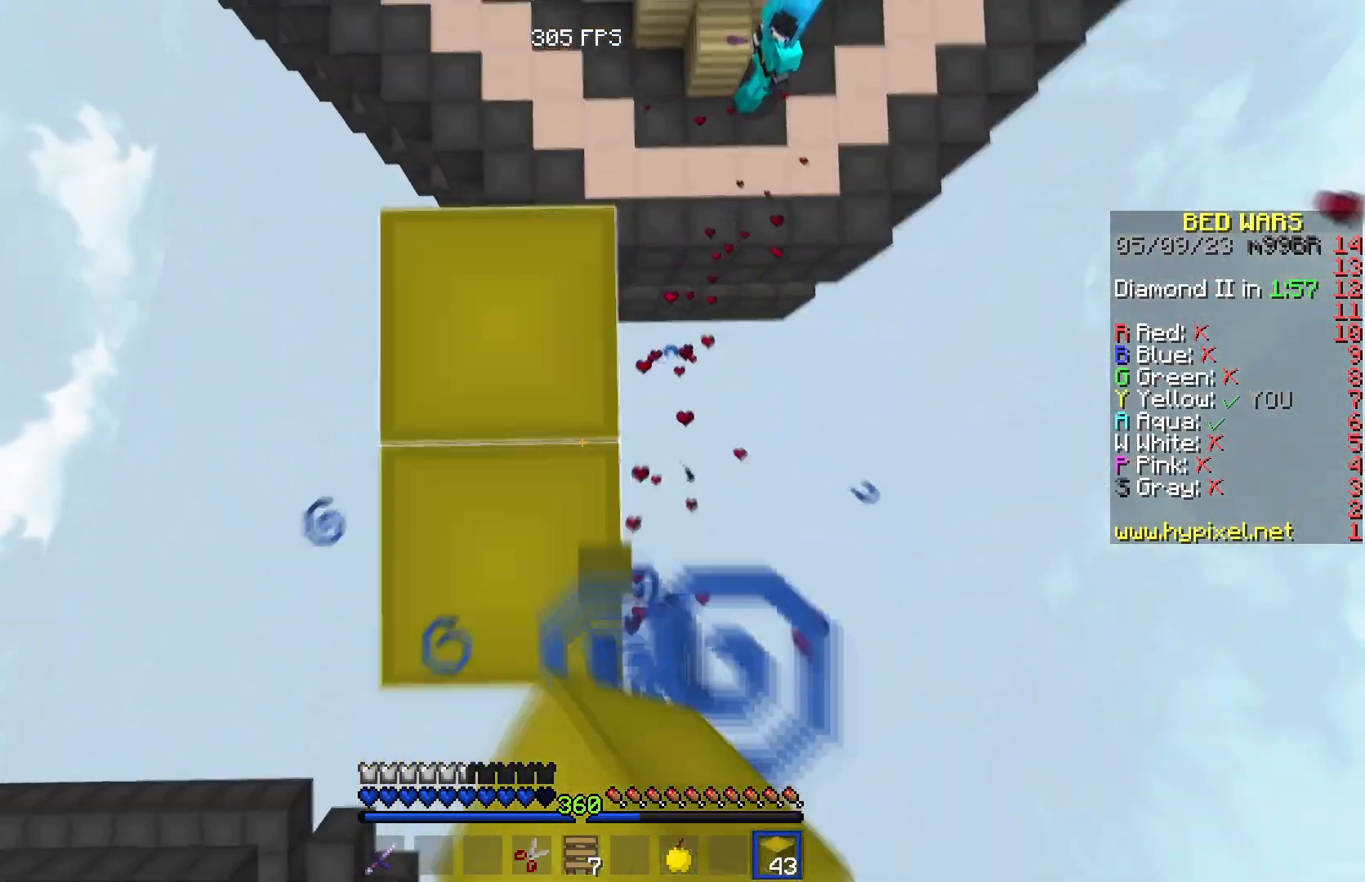
{"keys": ["s"], "events": [[233, "d", "down"], [333, "w", "up"], [383, "s", "down"], [500, "d", "up"]]}
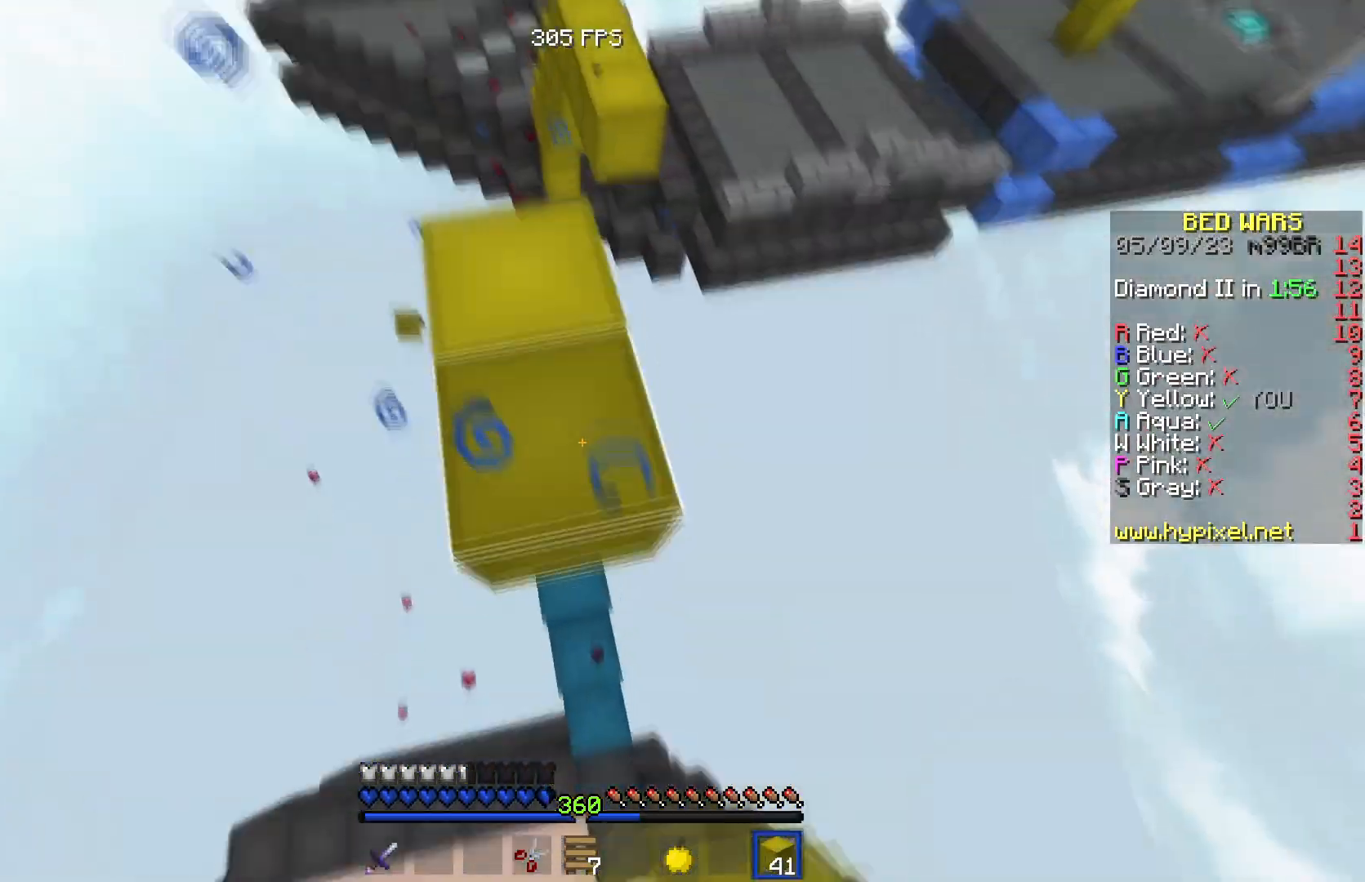
{"keys": ["d"], "events": [[401, "d", "down"], [484, "s", "up"]]}
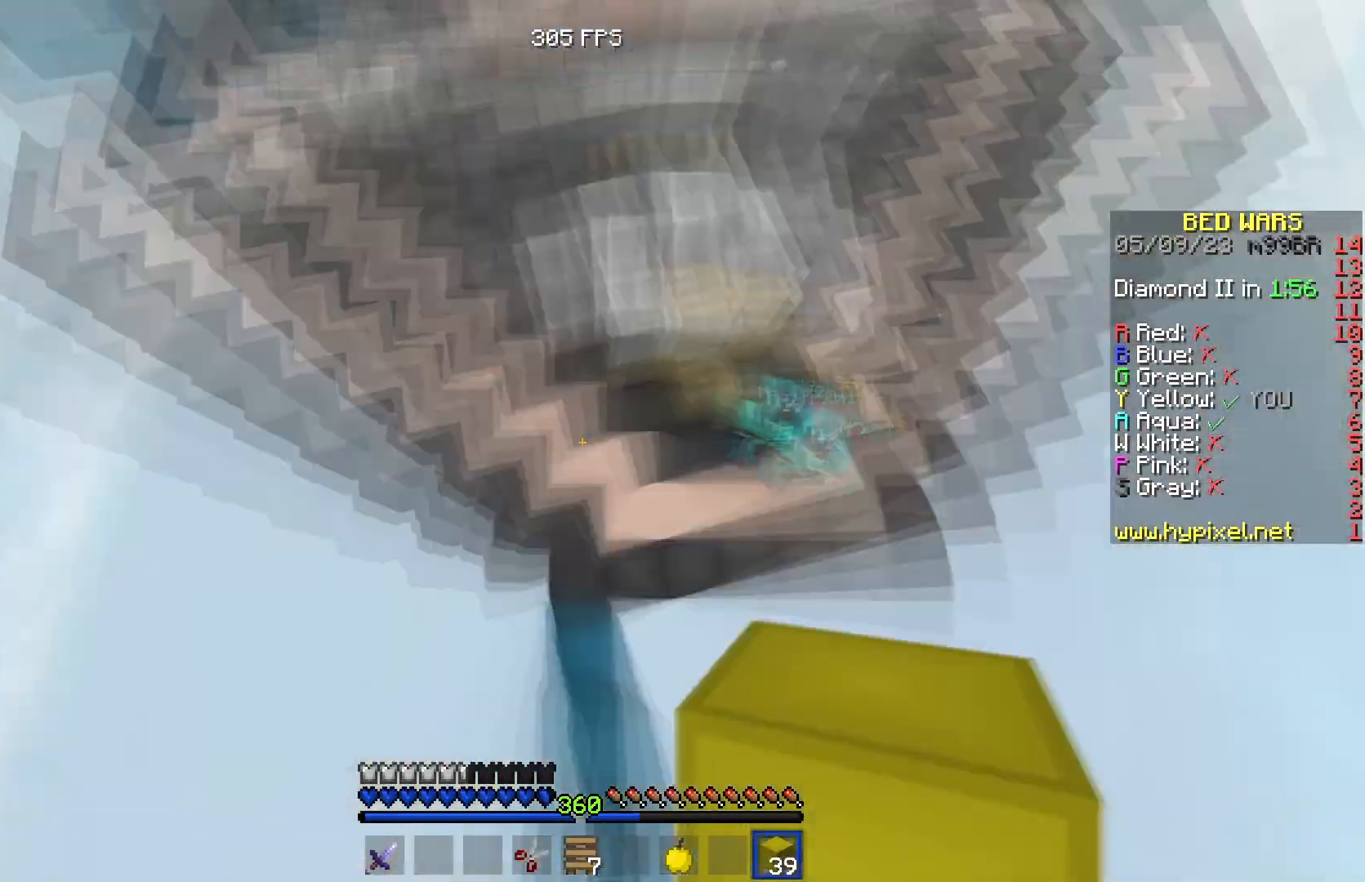
{"keys": ["w"], "events": [[33, "w", "down"], [217, "d", "up"]]}
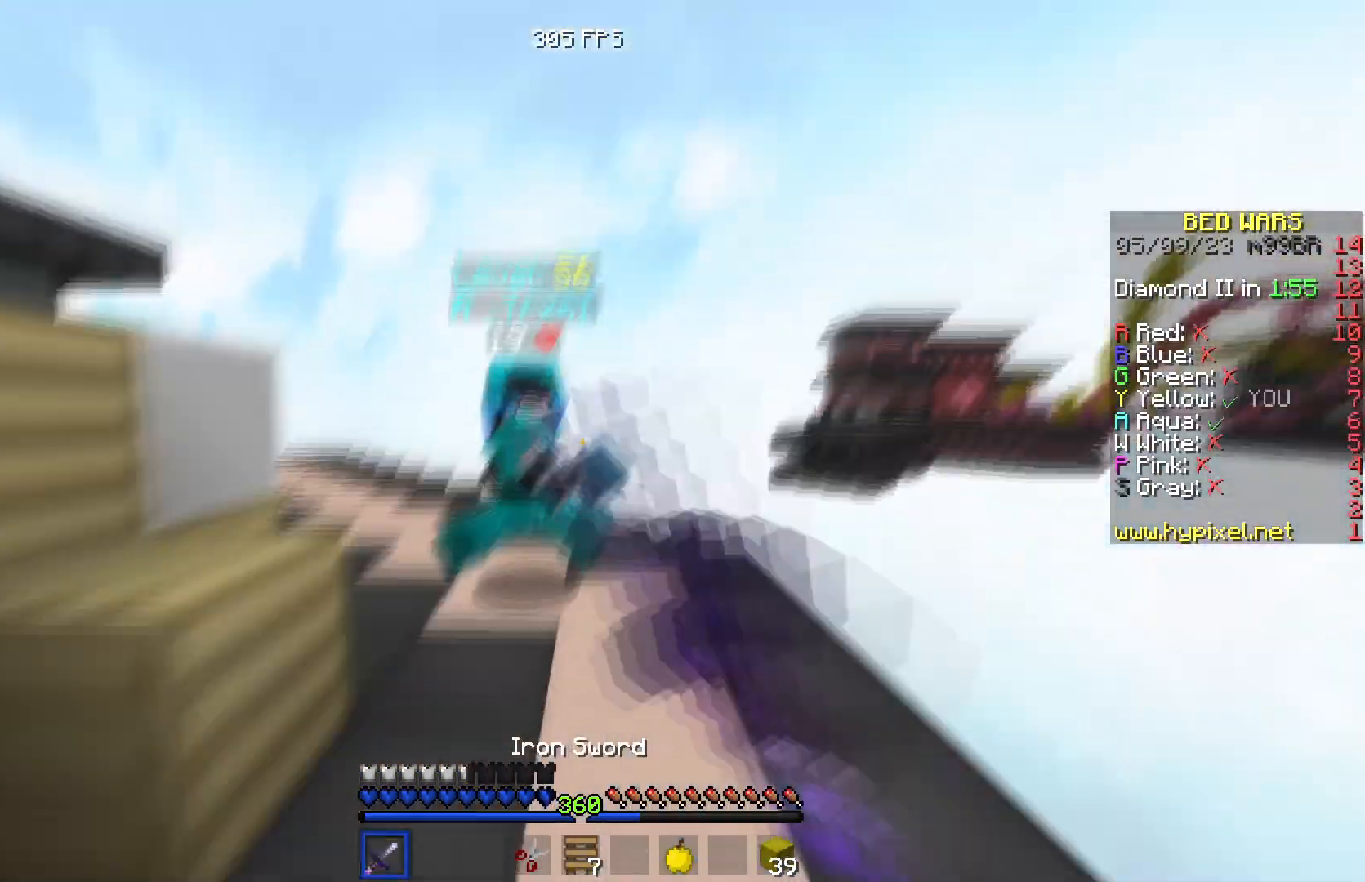
{"keys": ["d", "w"], "events": [[50, "a", "down"], [284, "d", "down"], [384, "a", "up"]]}
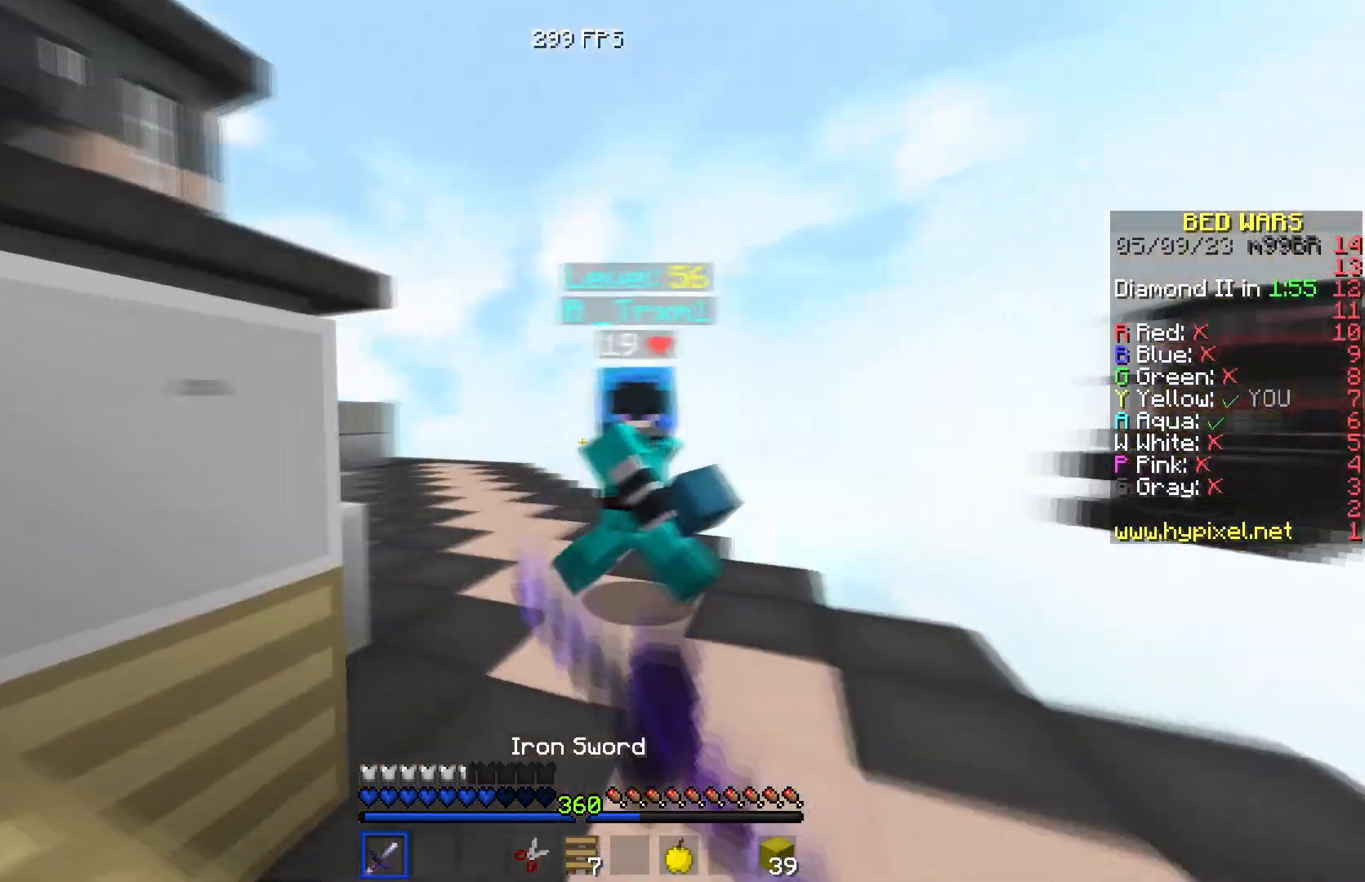
{"keys": ["a", "w"], "events": [[200, "a", "down"], [317, "d", "up"]]}
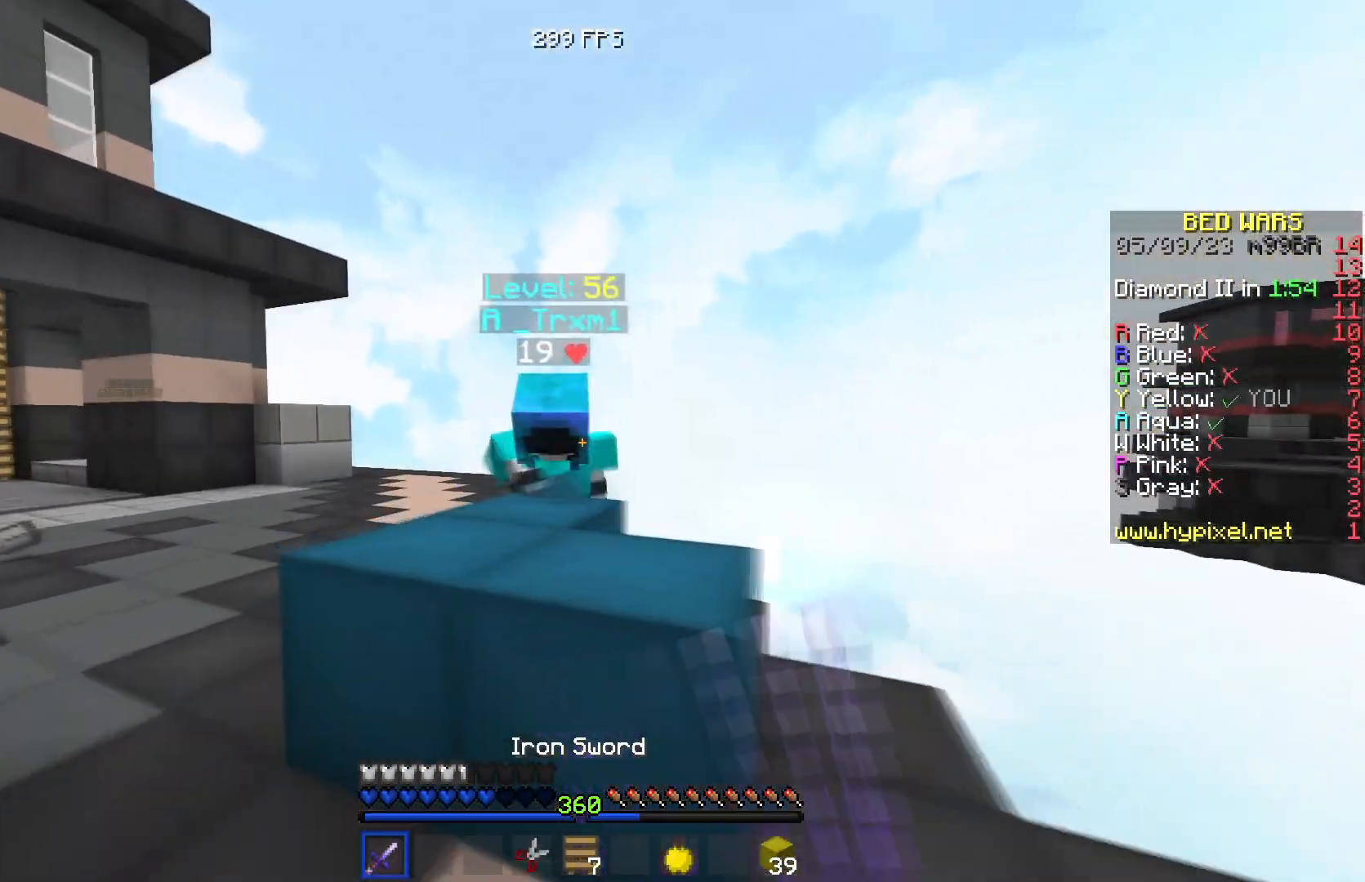
{"keys": ["a", "w"], "events": []}
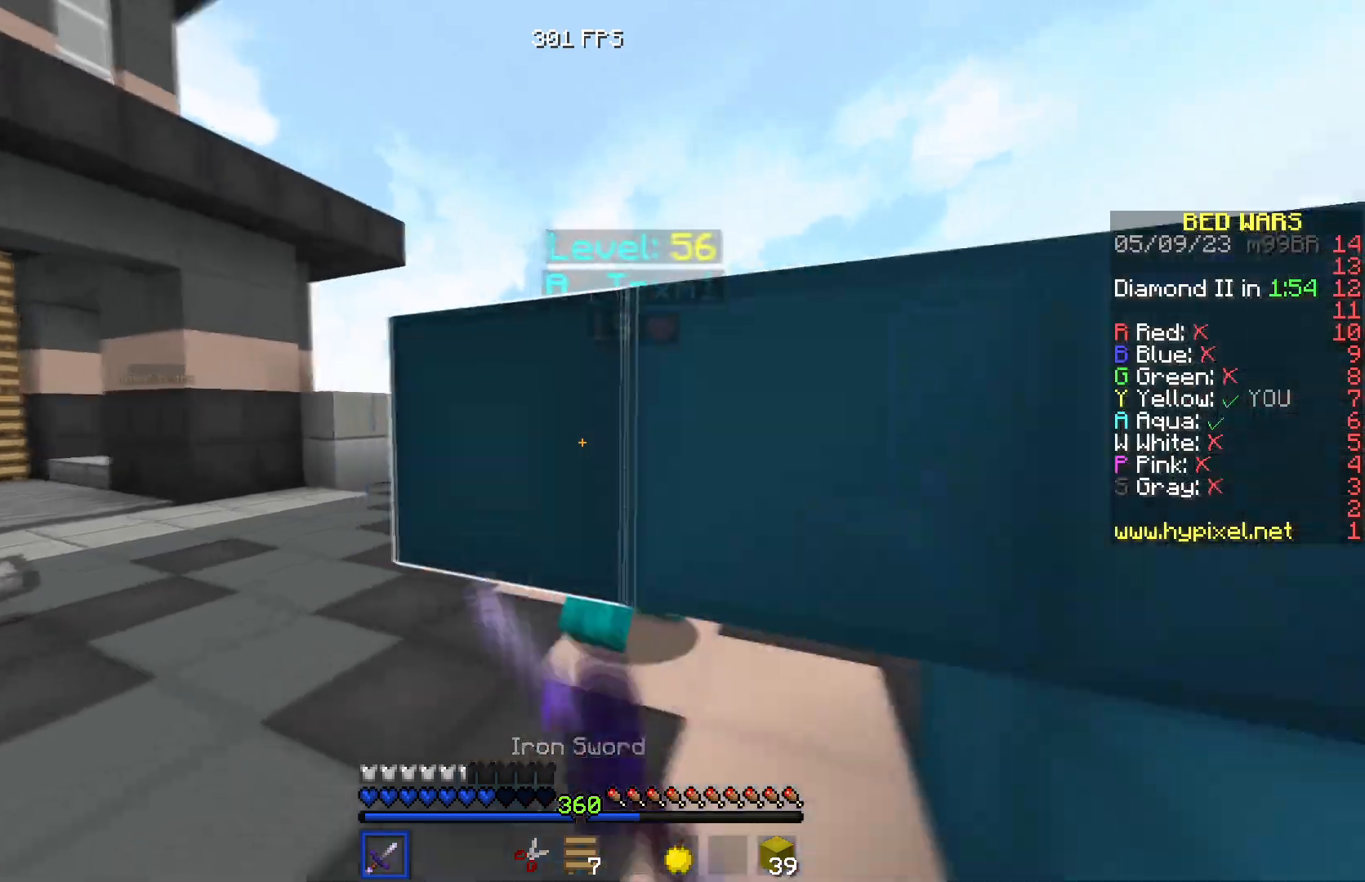
{"keys": ["a"], "events": [[250, "w", "up"]]}
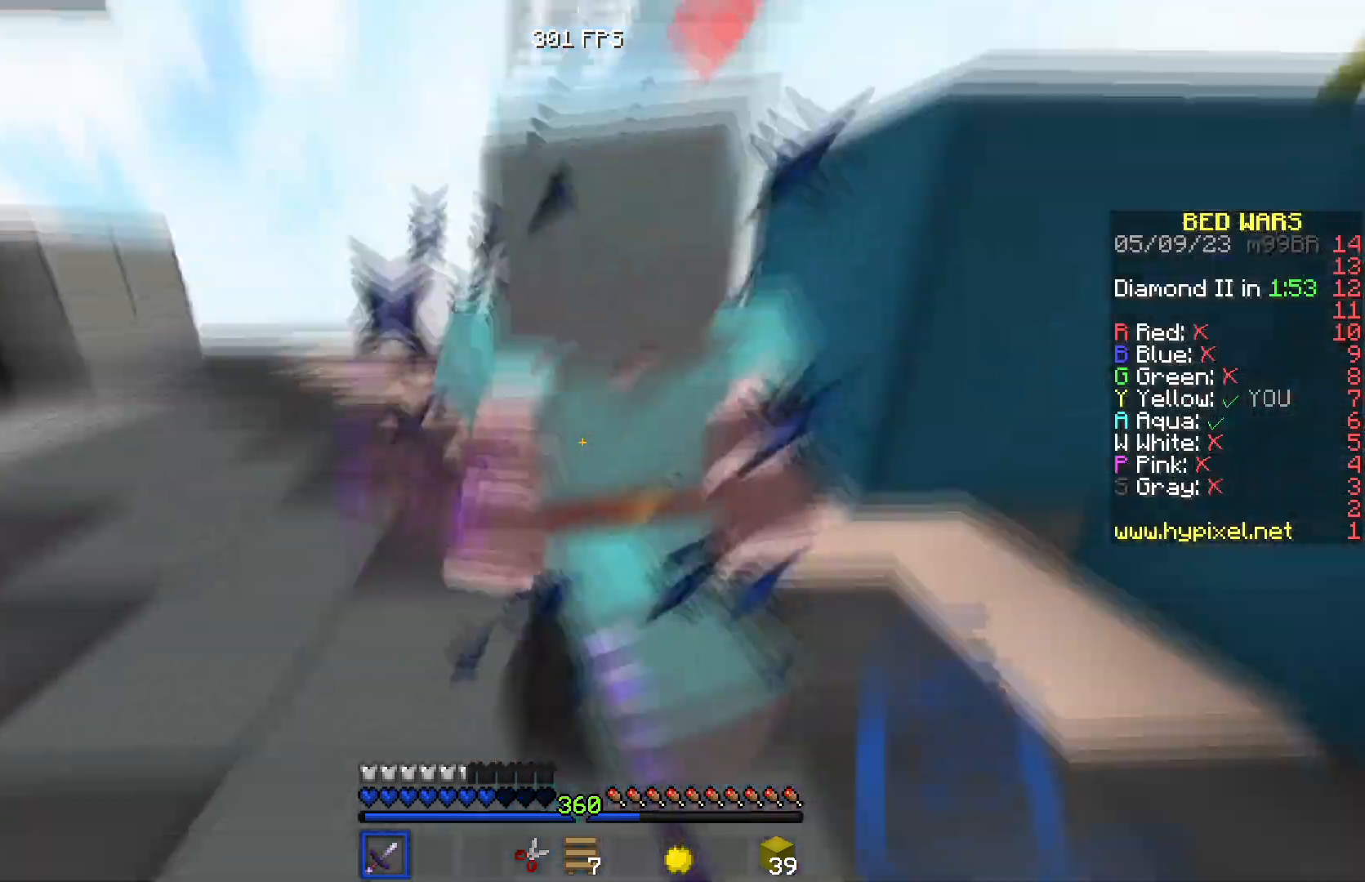
{"keys": ["a", "w"], "events": [[184, "d", "down"], [267, "a", "up"], [401, "a", "down"], [417, "d", "up"], [467, "w", "down"]]}
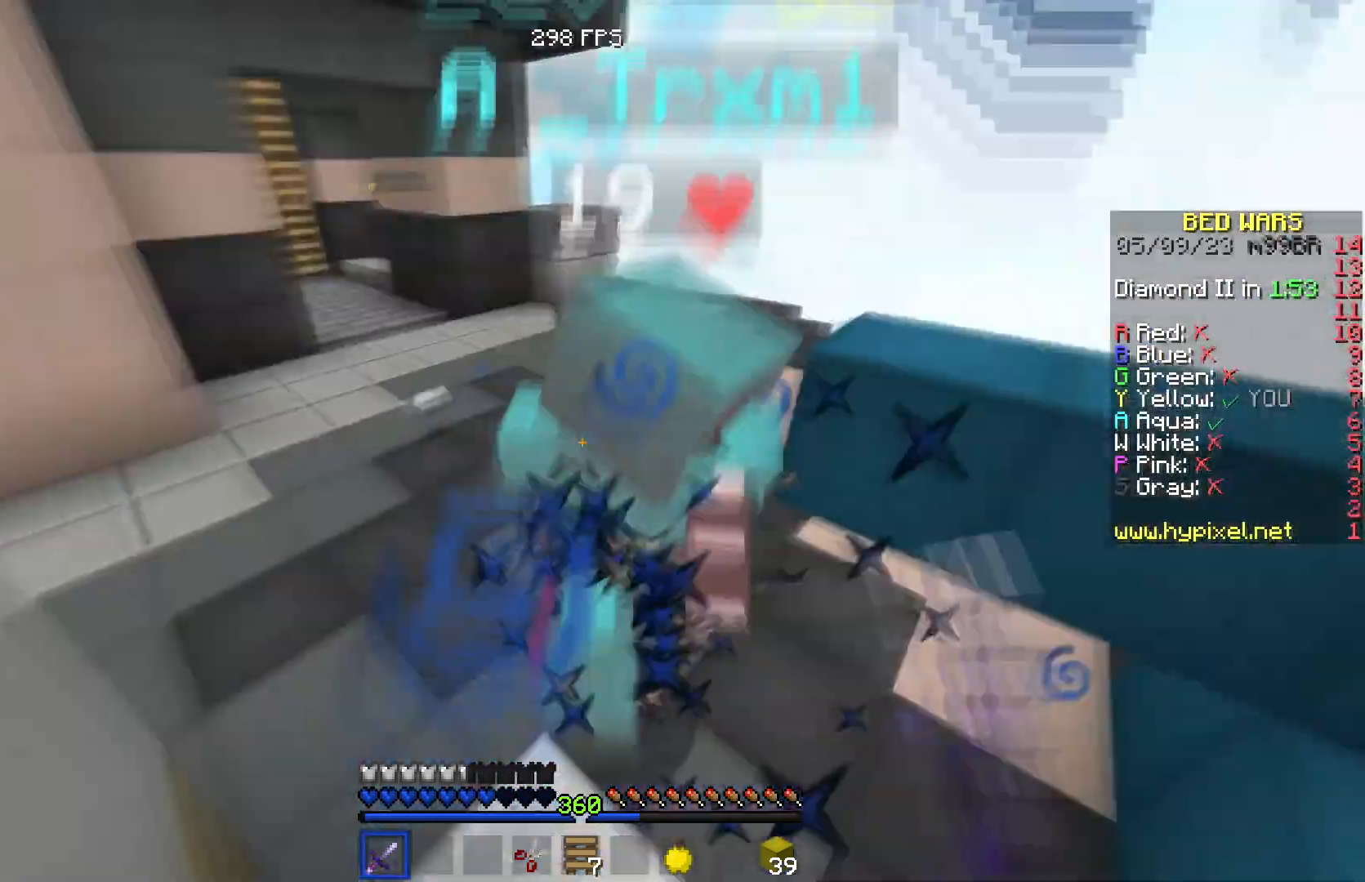
{"keys": ["w"], "events": [[467, "a", "up"]]}
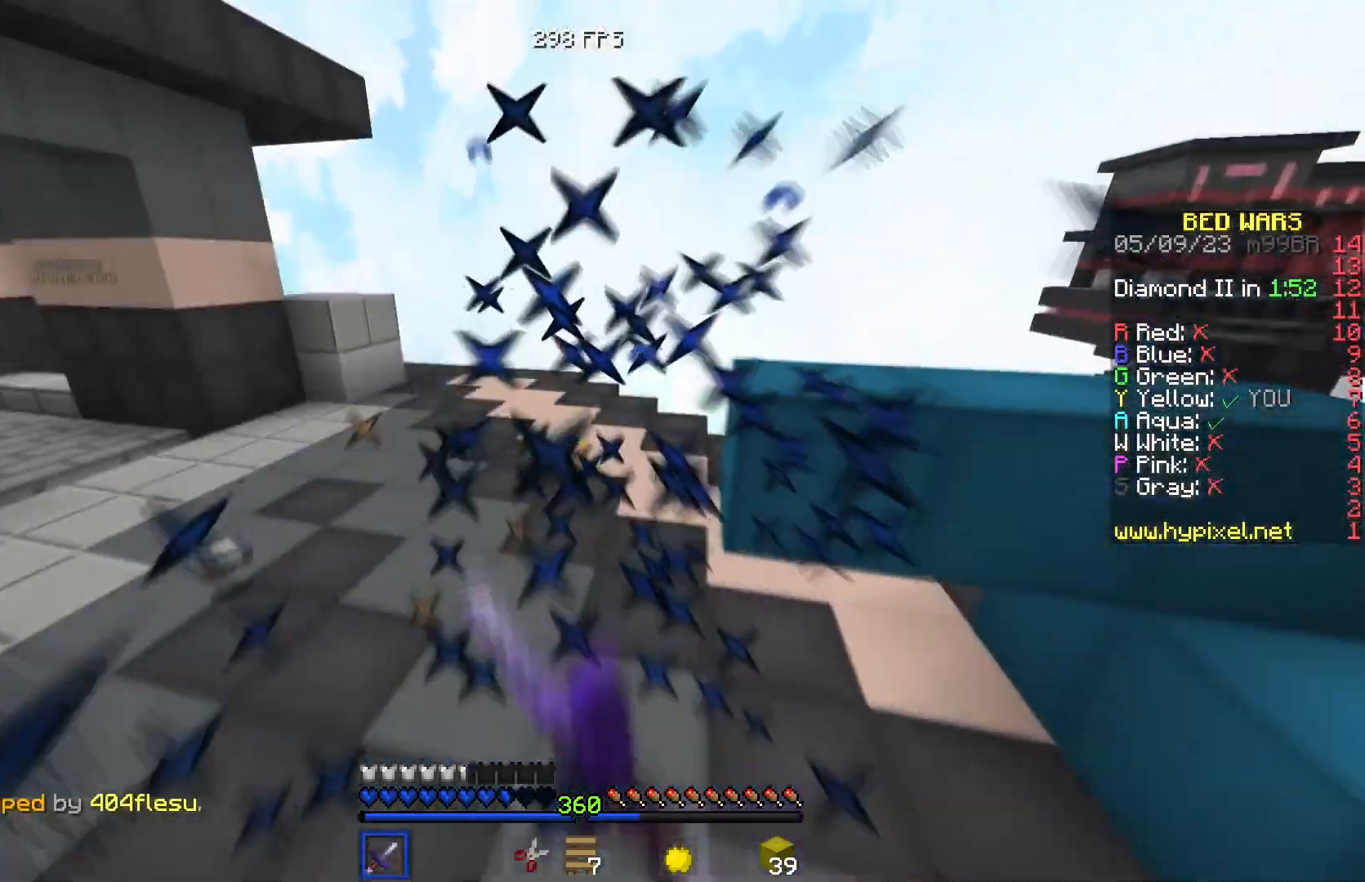
{"keys": ["w"], "events": [[234, "a", "down"], [451, "a", "up"]]}
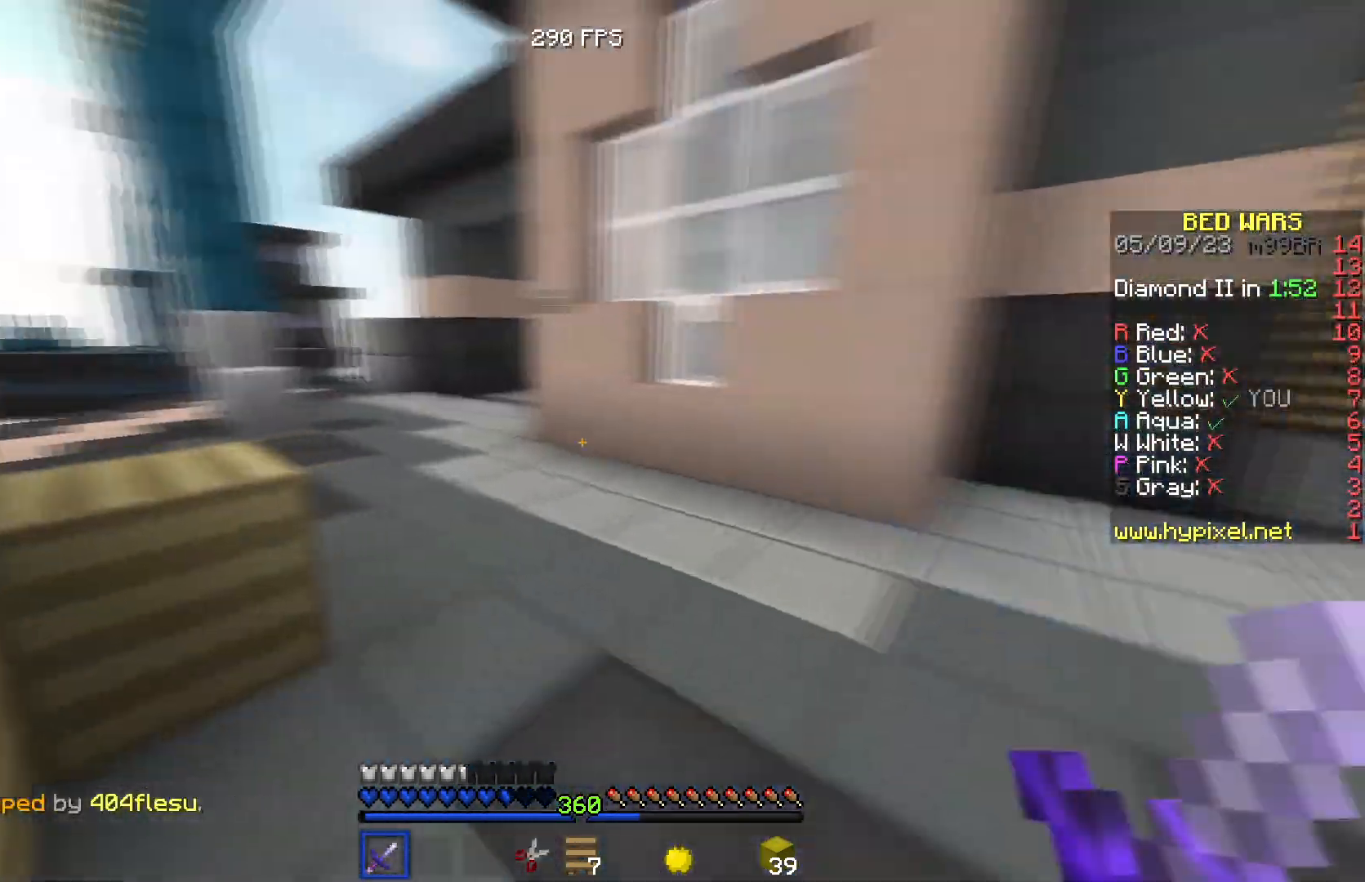
{"keys": ["w"], "events": []}
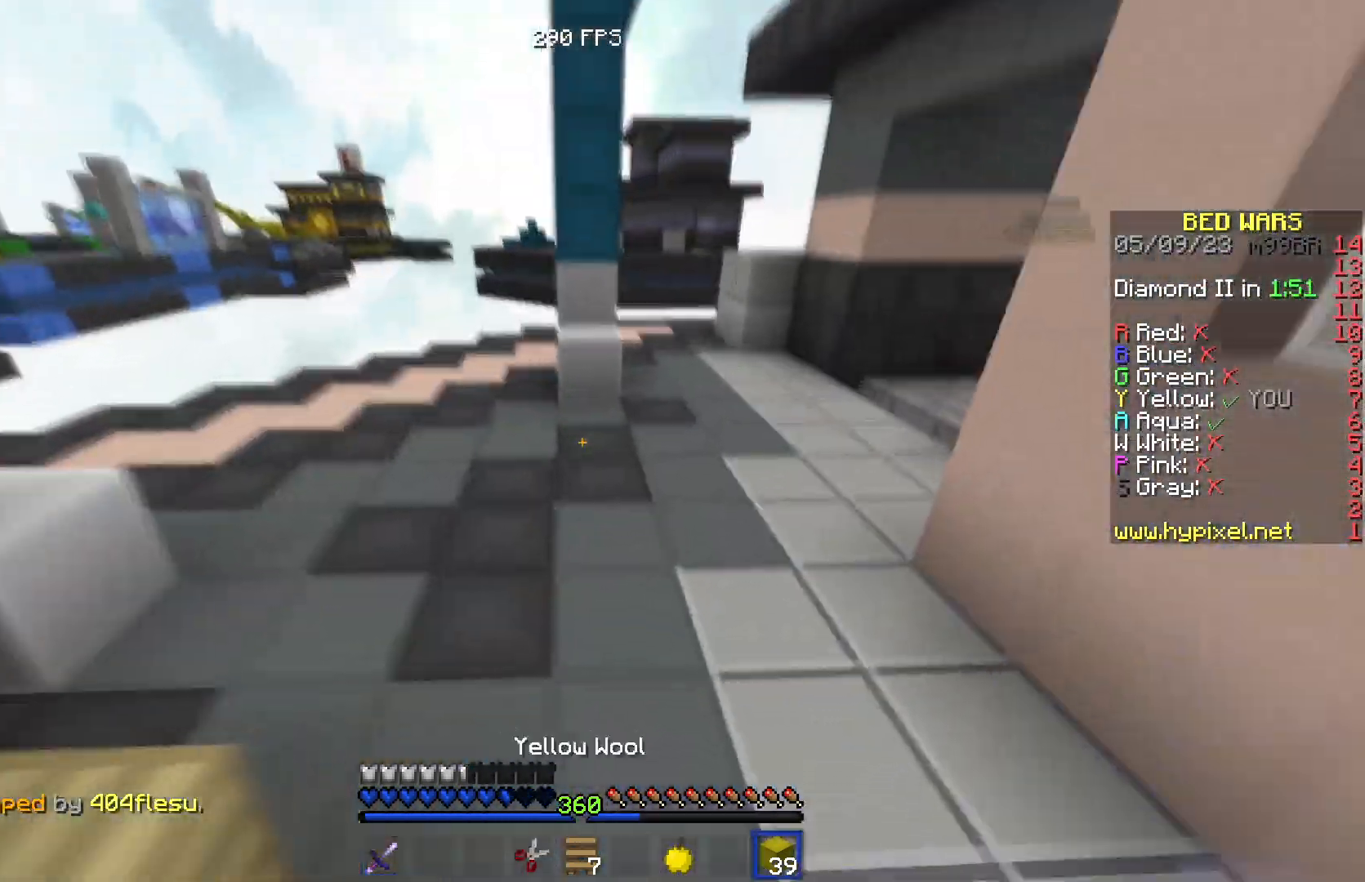
{"keys": ["w"], "events": [[217, "a", "down"], [417, "a", "up"]]}
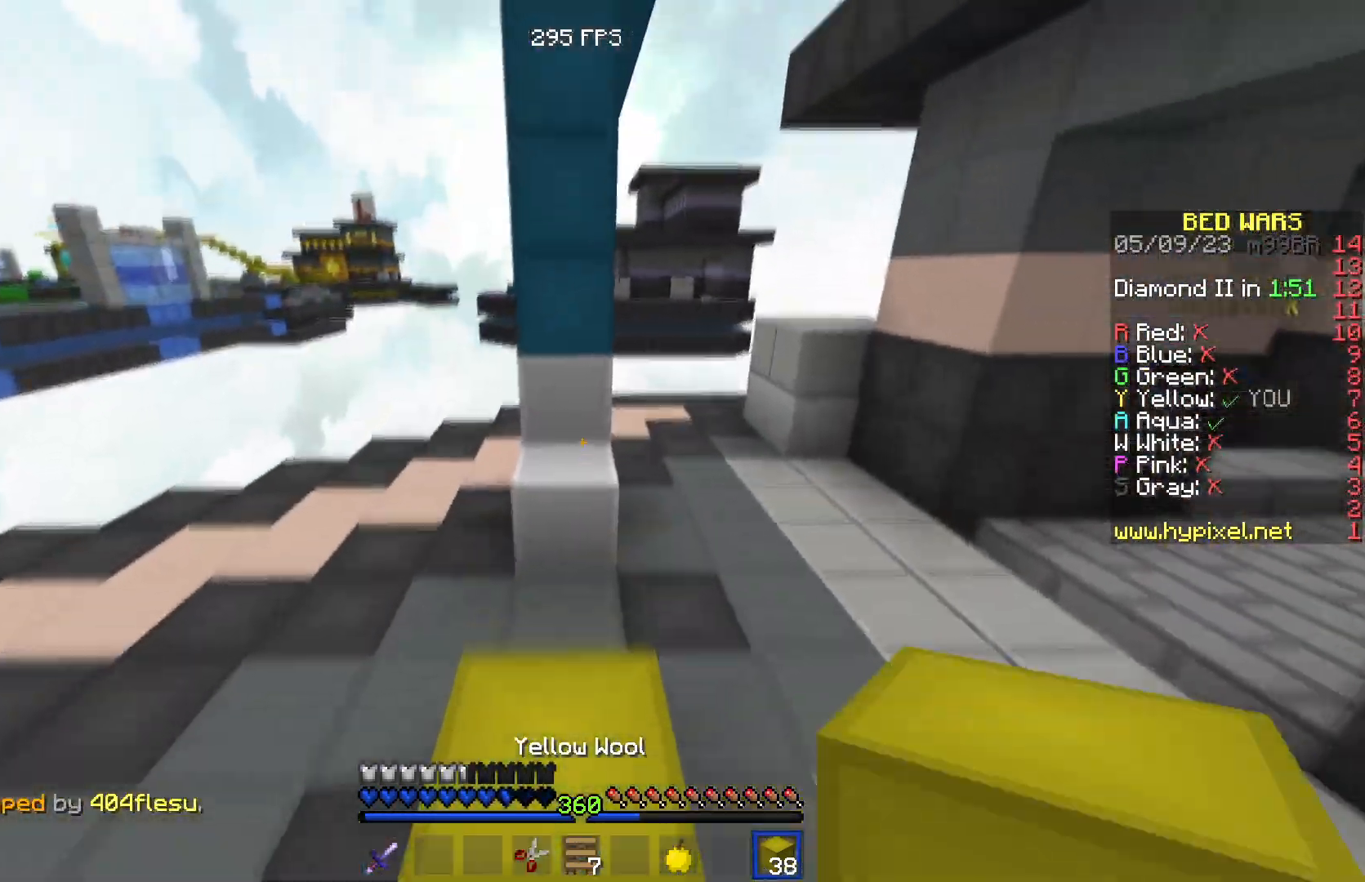
{"keys": ["a"], "events": [[250, "a", "down"], [417, "w", "up"]]}
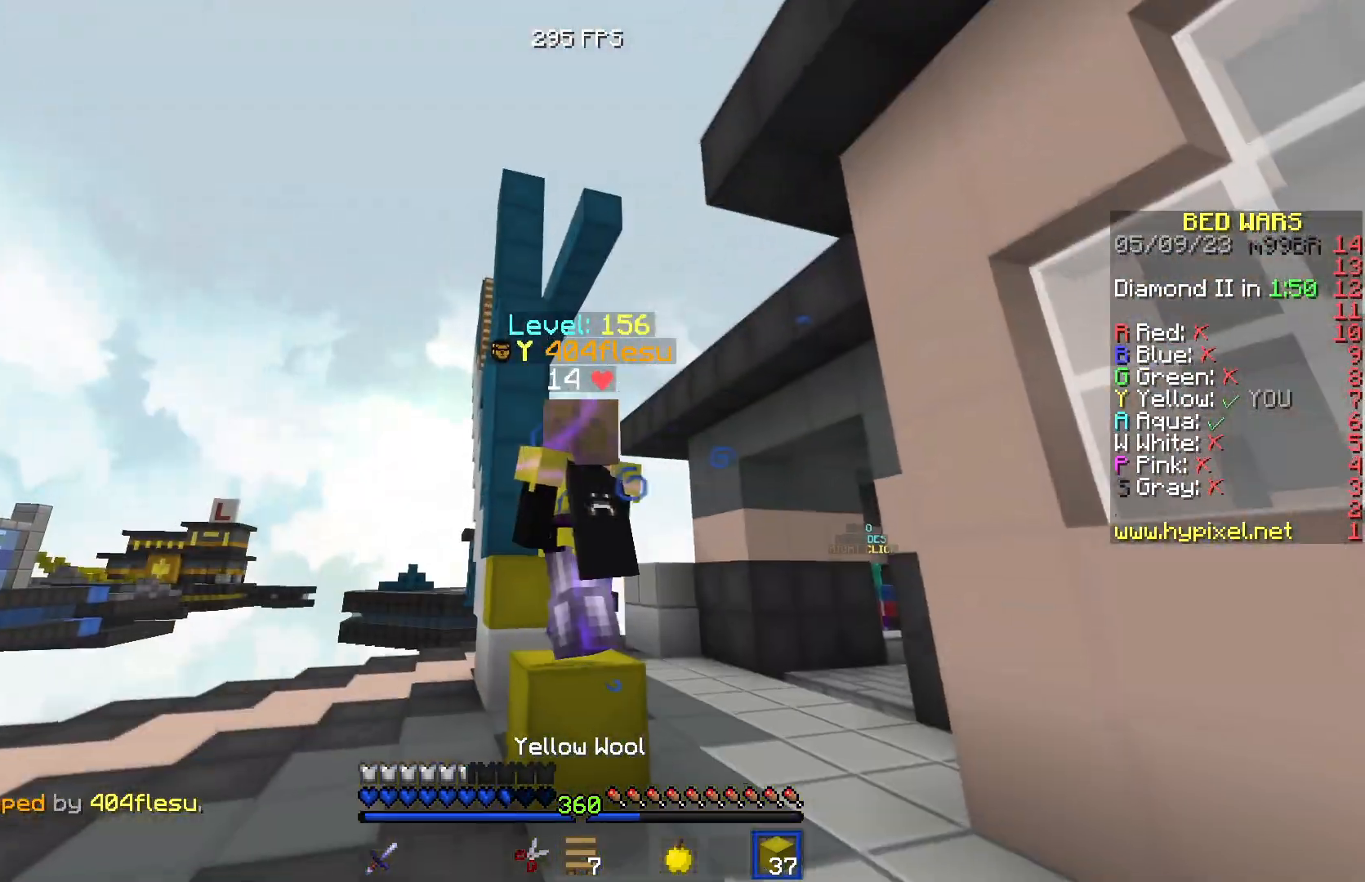
{"keys": ["w"], "events": [[17, "a", "up"], [34, "w", "down"]]}
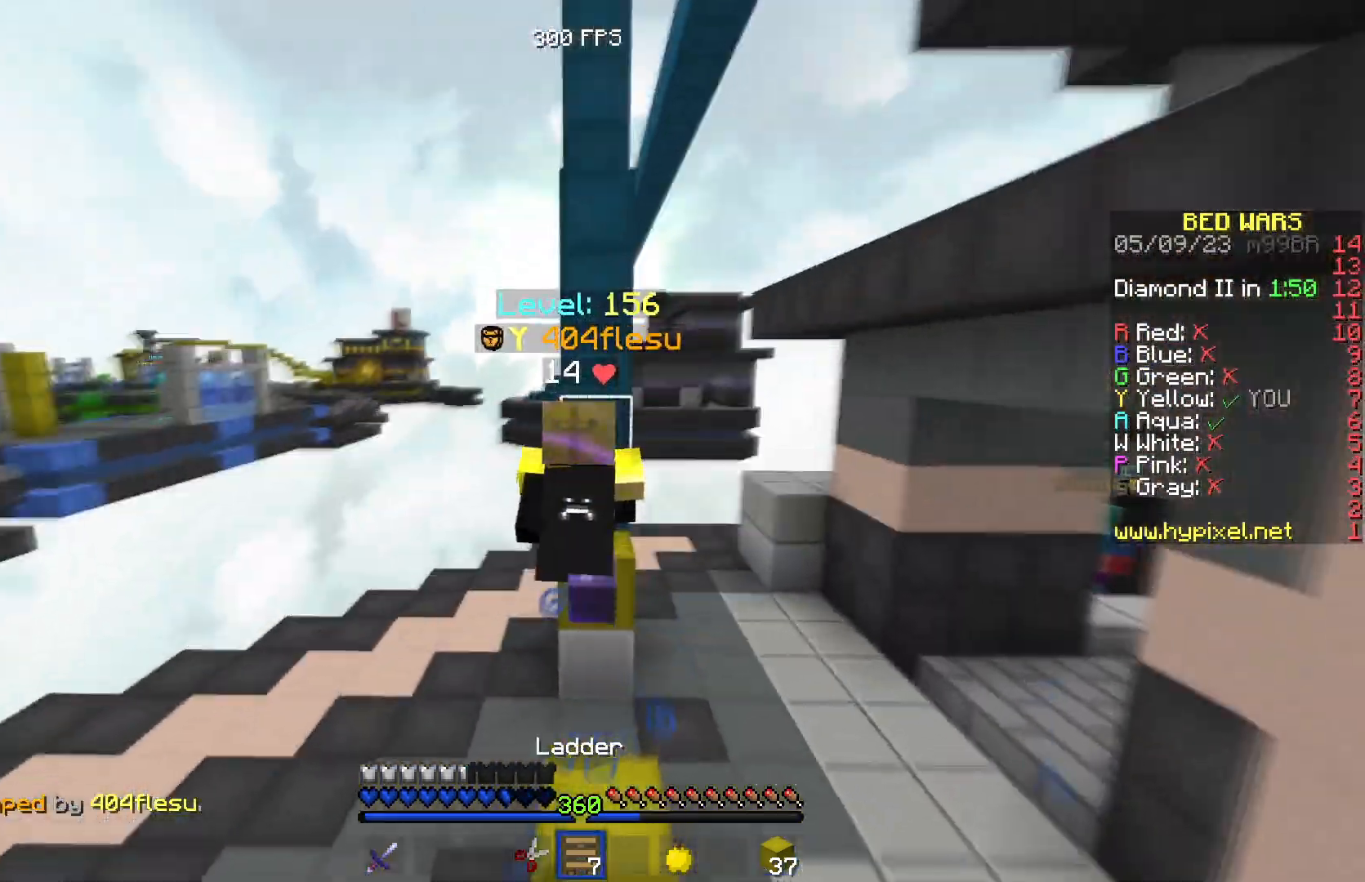
{"keys": ["w"], "events": []}
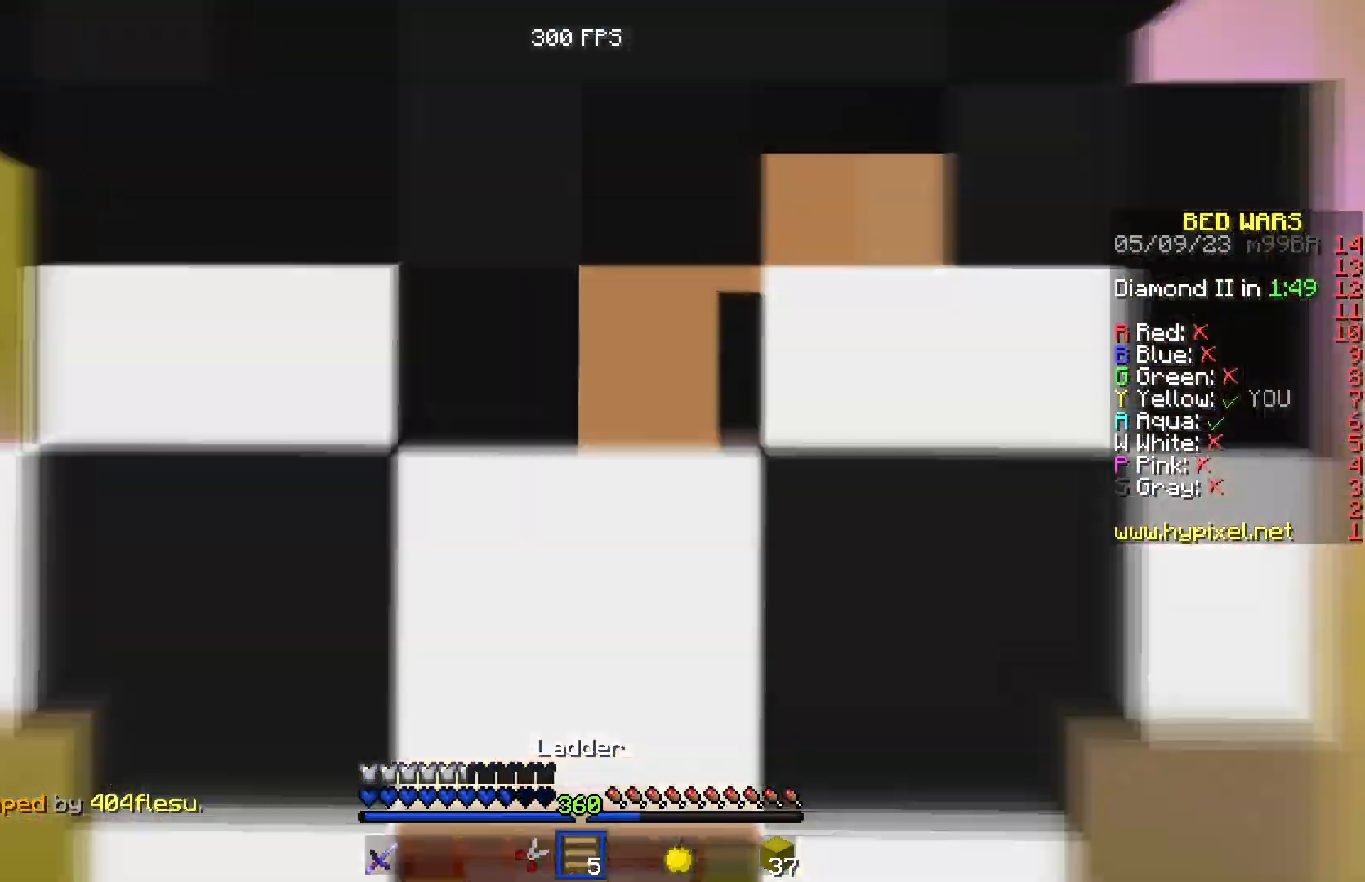
{"keys": ["s"], "events": [[216, "w", "up"], [333, "s", "down"]]}
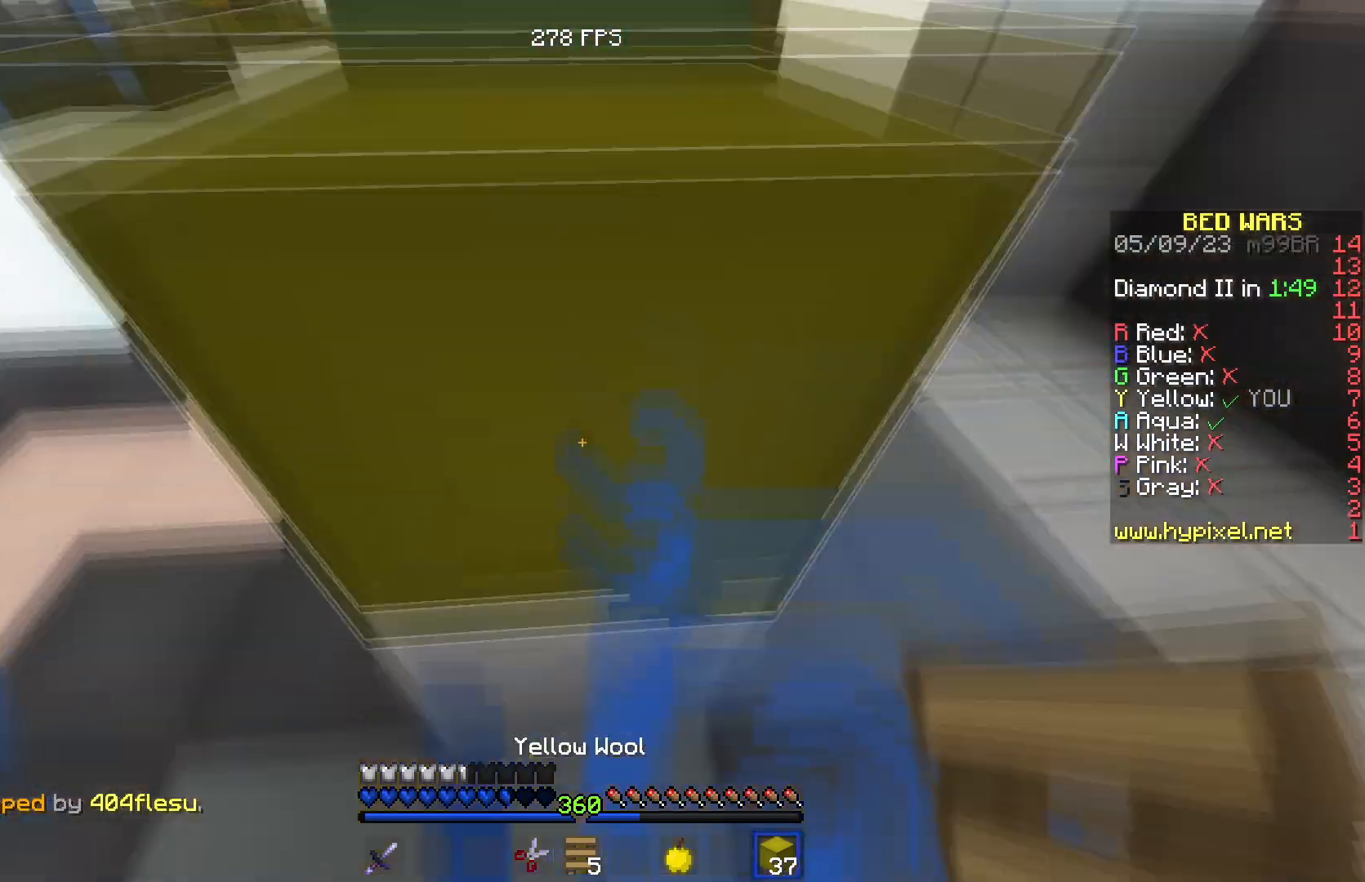
{"keys": ["w"], "events": [[234, "s", "up"], [350, "w", "down"]]}
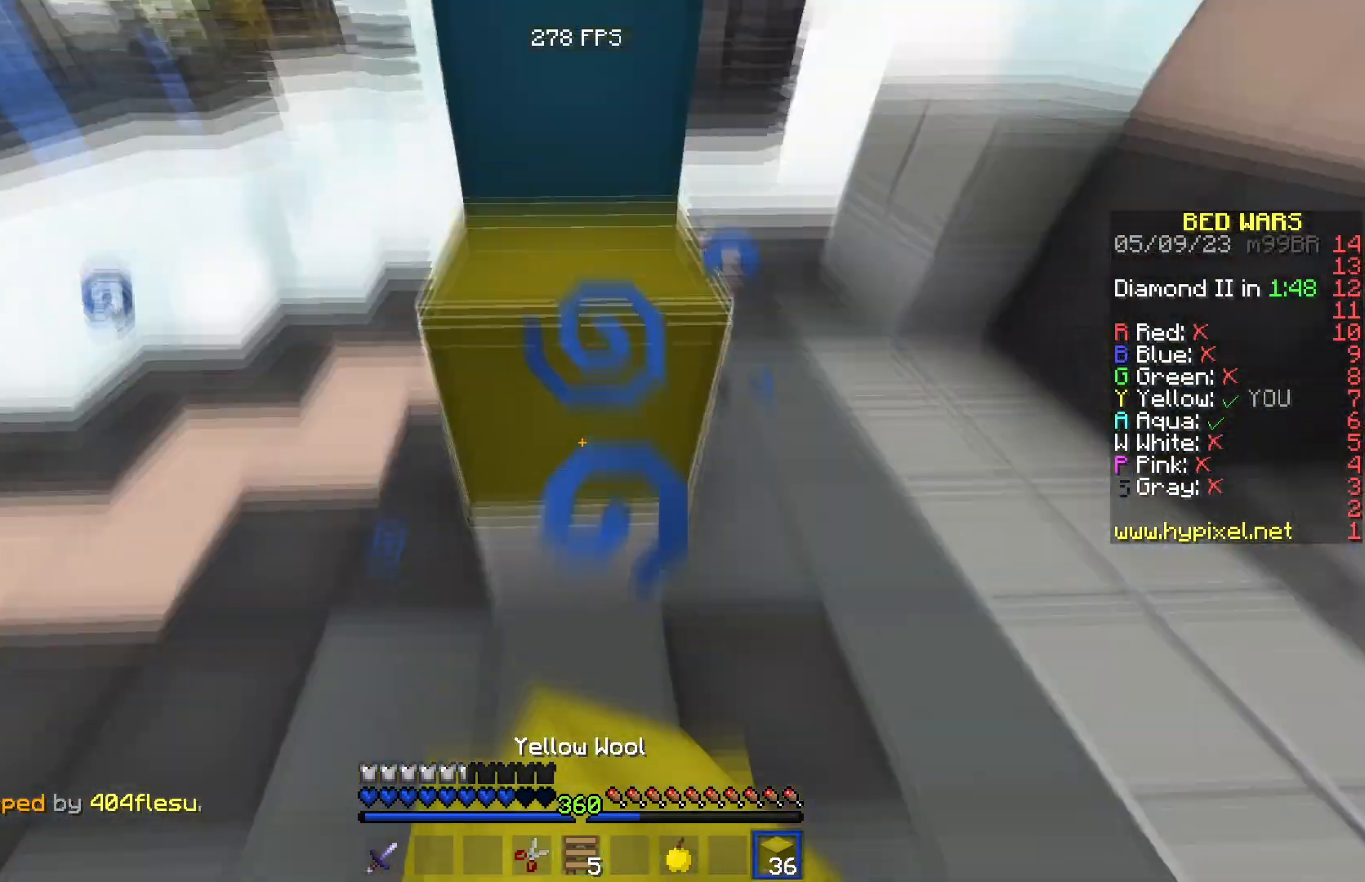
{"keys": ["w"], "events": []}
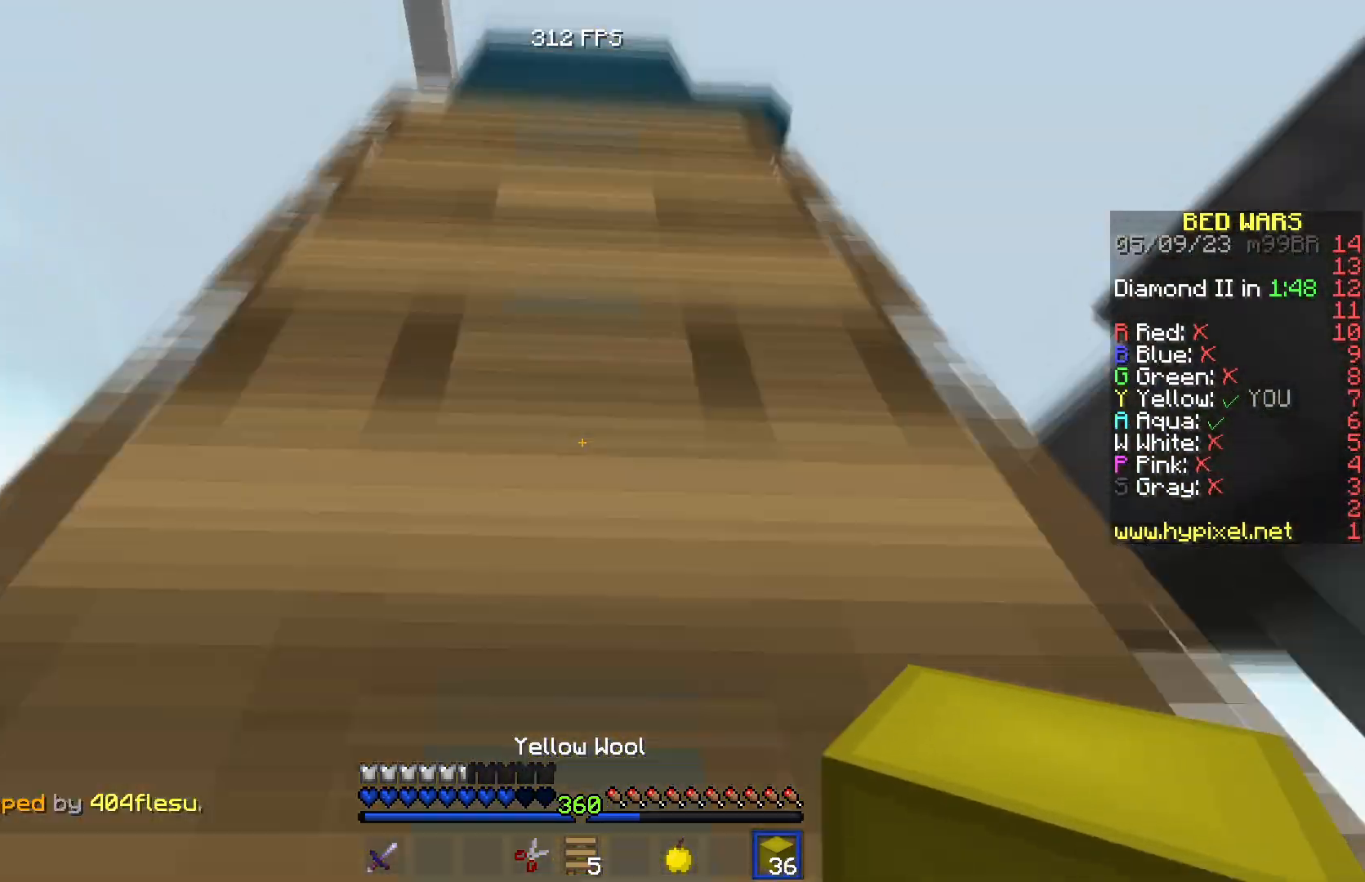
{"keys": ["w"], "events": []}
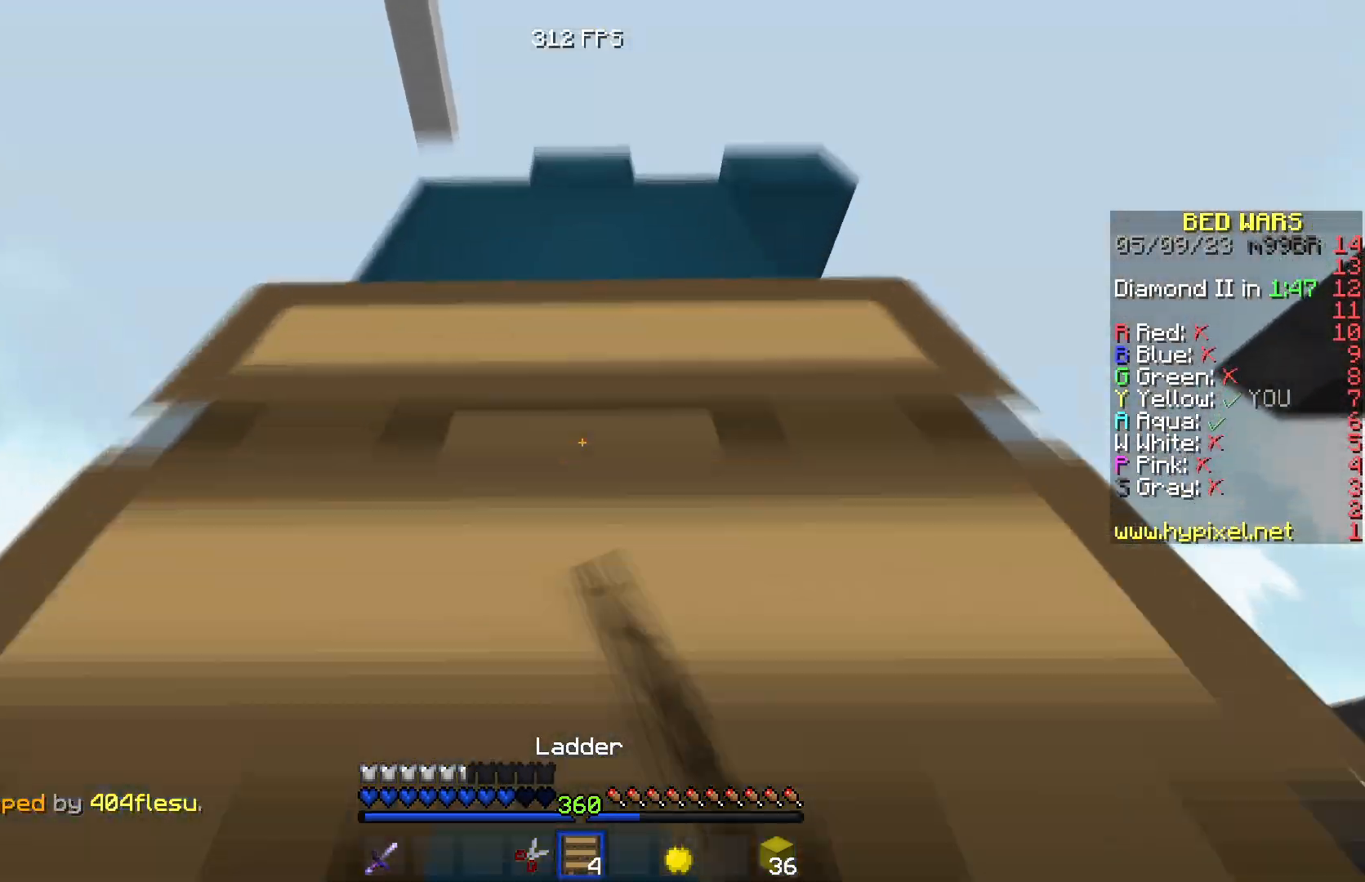
{"keys": ["w"], "events": []}
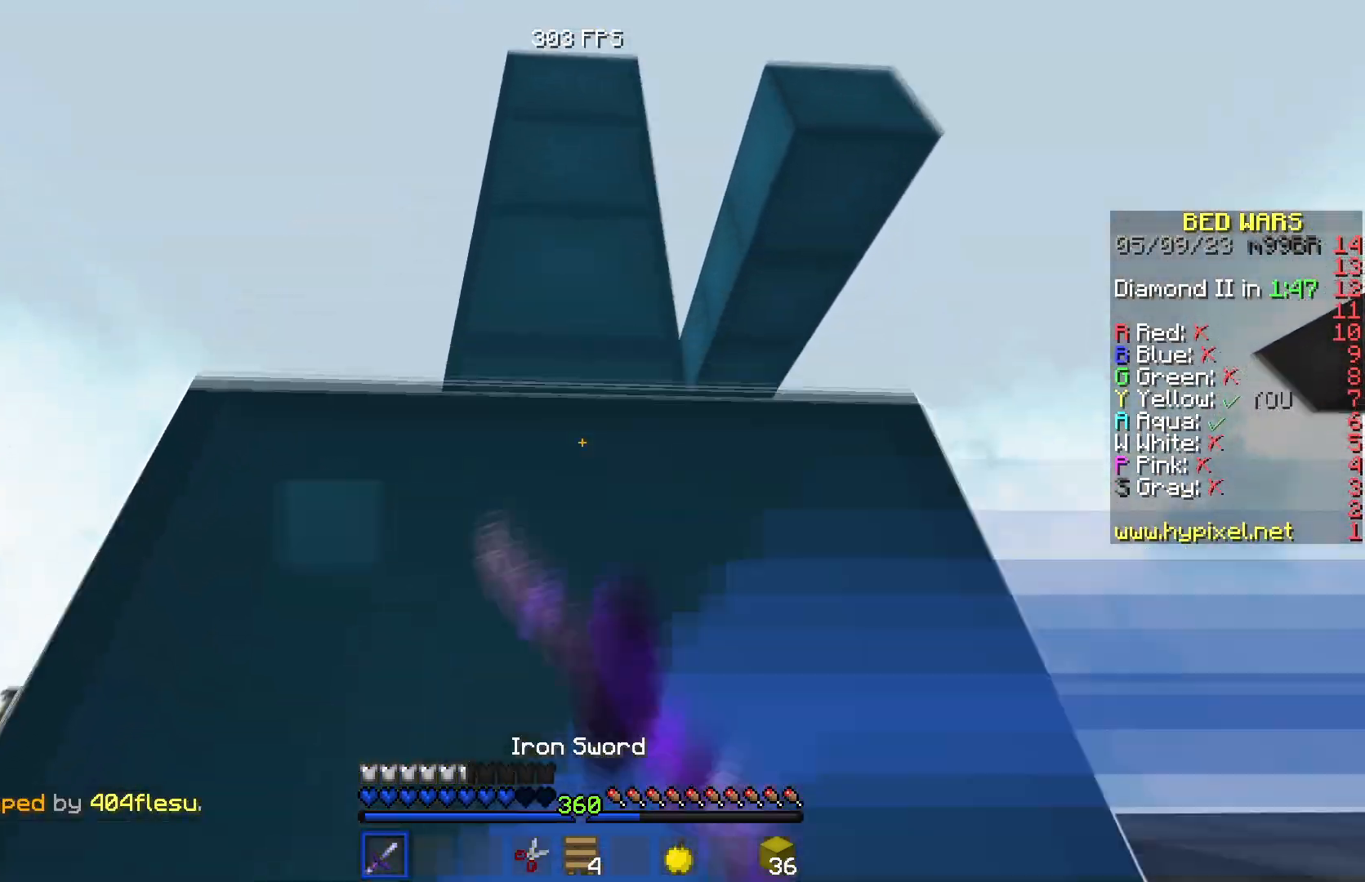
{"keys": ["w"], "events": []}
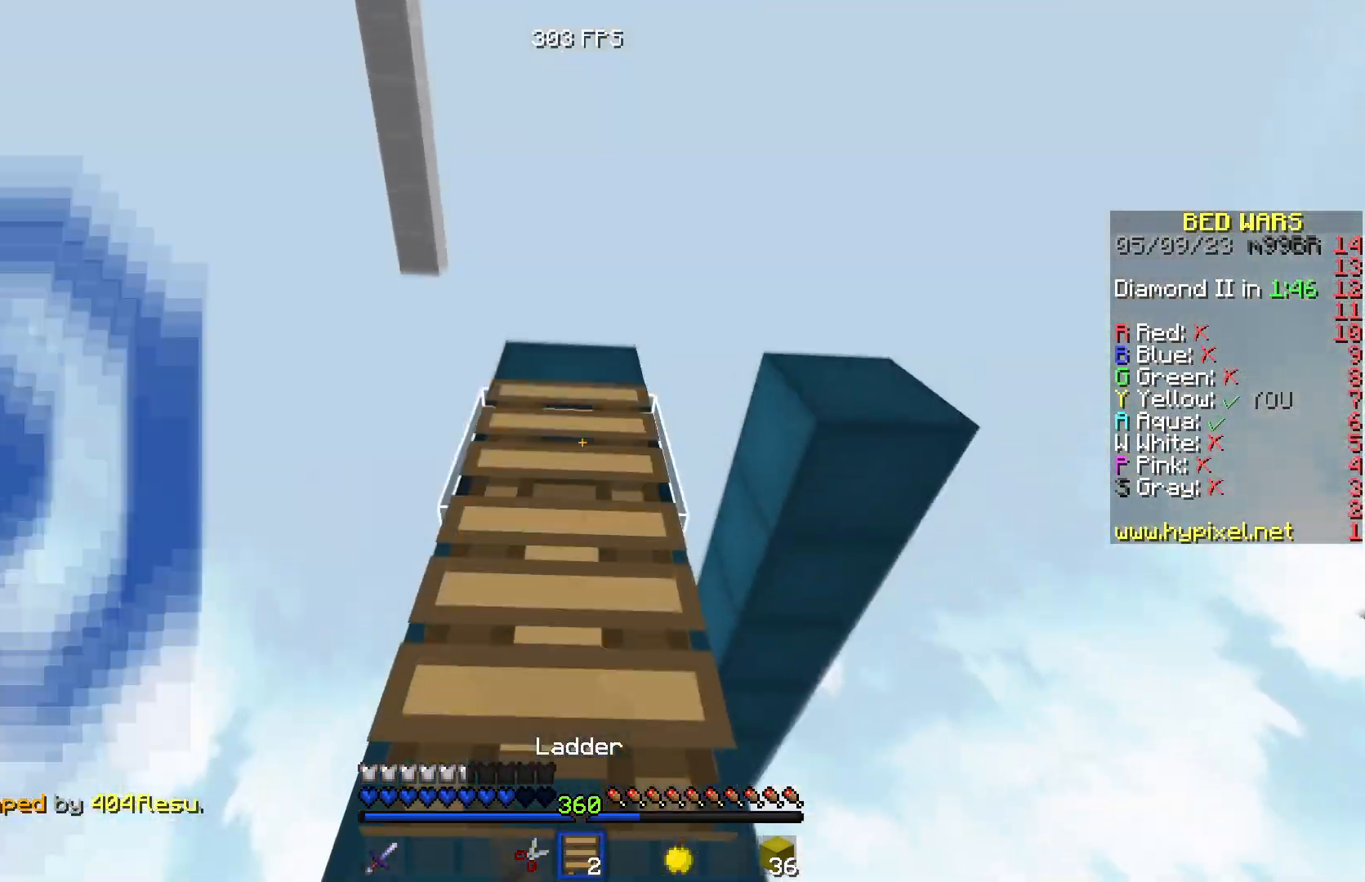
{"keys": ["w"], "events": []}
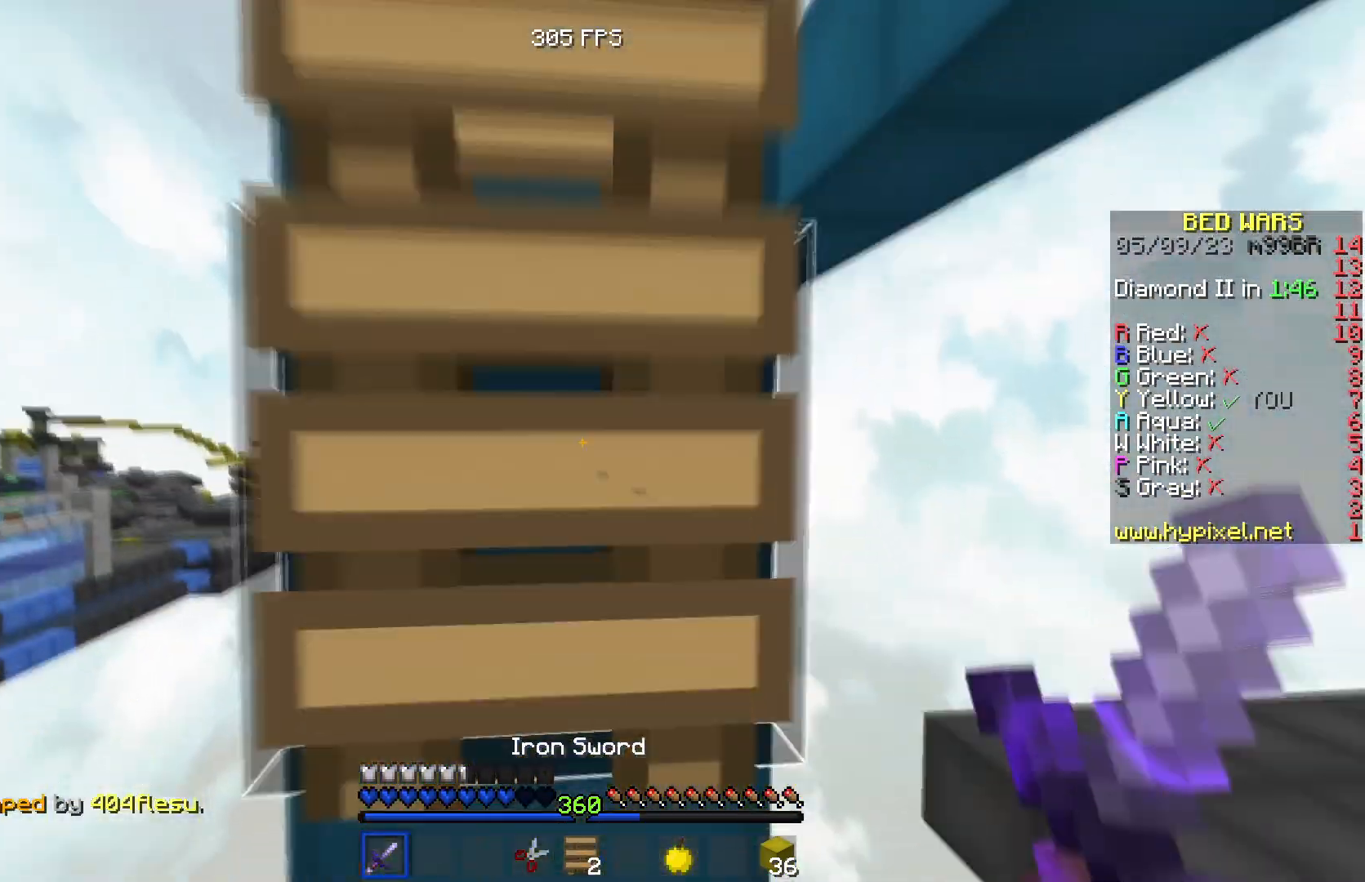
{"keys": ["w"], "events": []}
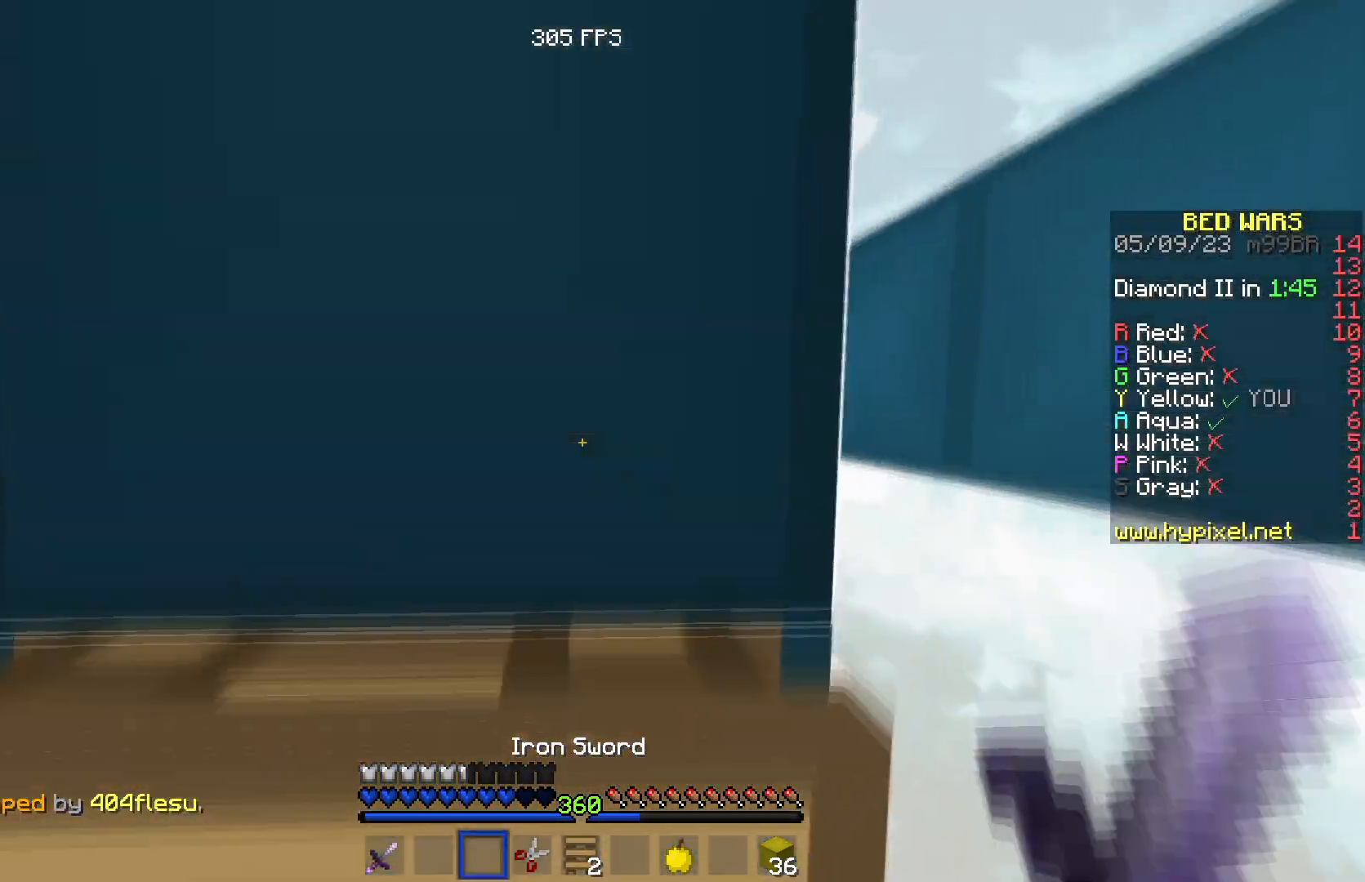
{"keys": ["w"], "events": []}